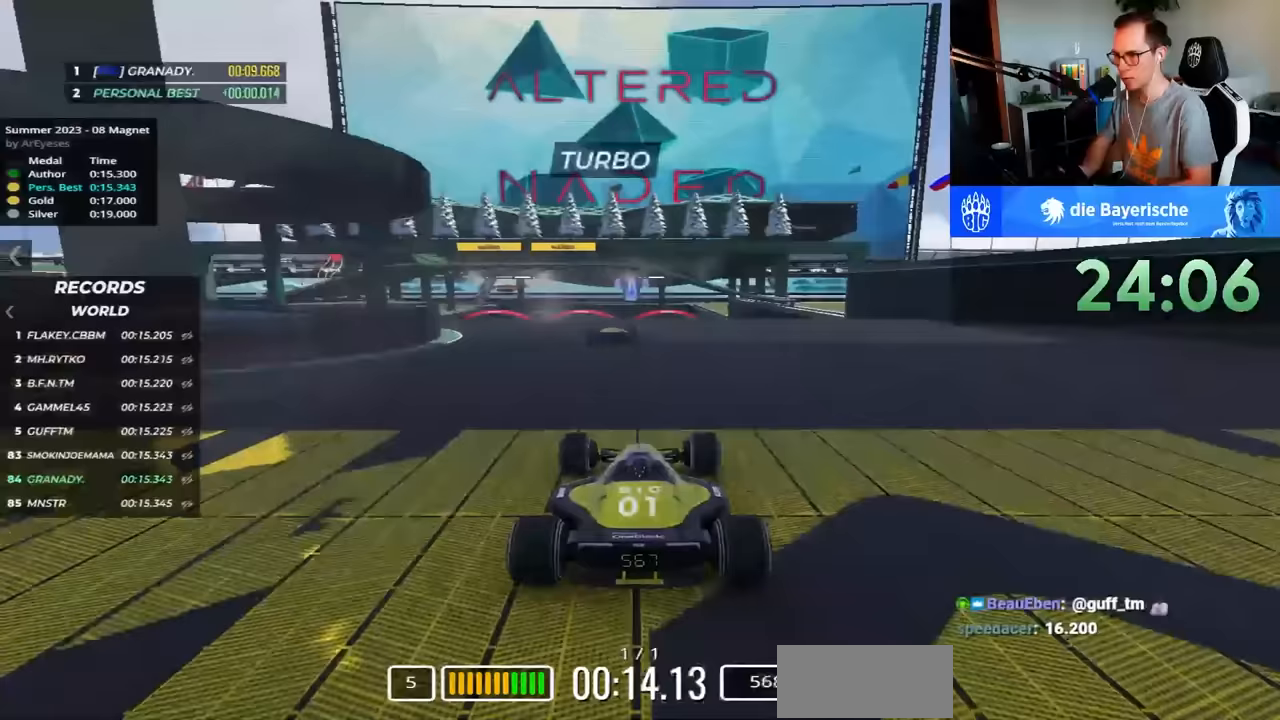
Gameplay with keyboard; each line is a JSON object with the keys held at the frame after it. "events" lists presses ("down") and releases ("up") of "down", "left", "right" and "up" between this image and that frame as [ms after this image, input, new state], when the widget could be followed in between. No other keys are recorded. Mouse input is not recorded.
{"keys": ["up"], "events": []}
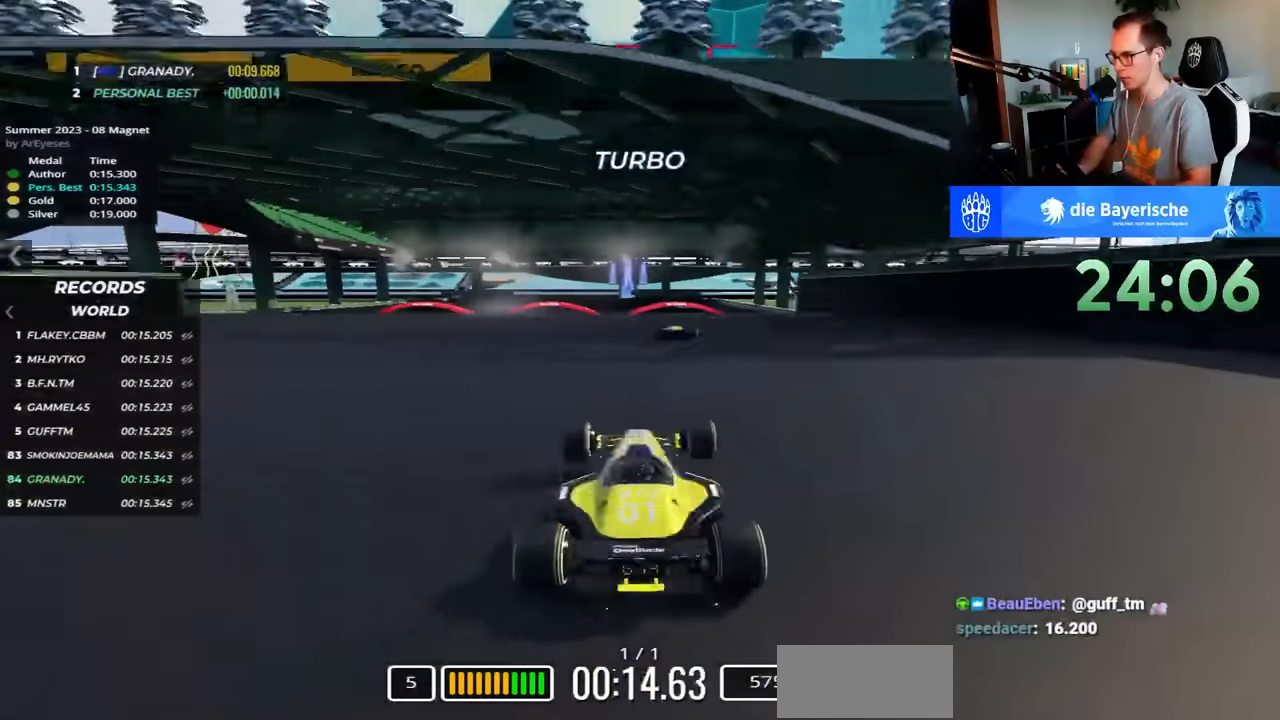
{"keys": ["right", "up"], "events": [[367, "right", "down"]]}
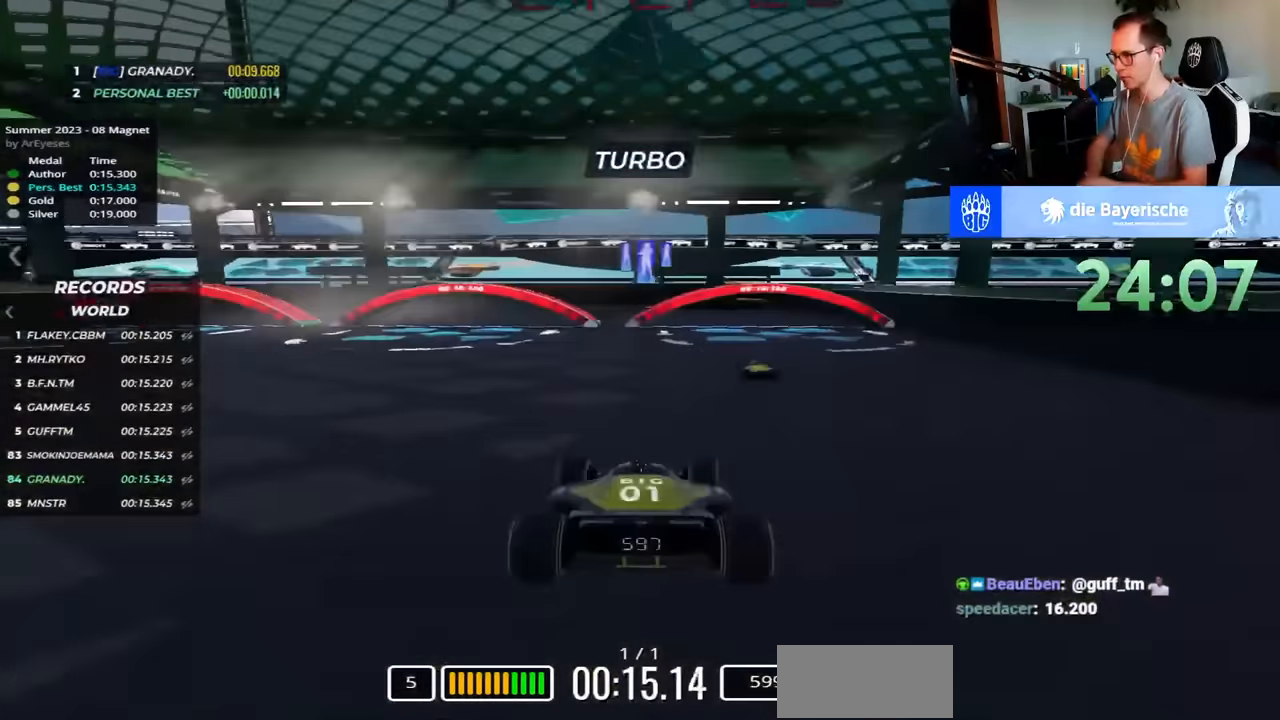
{"keys": ["up"], "events": [[417, "right", "up"]]}
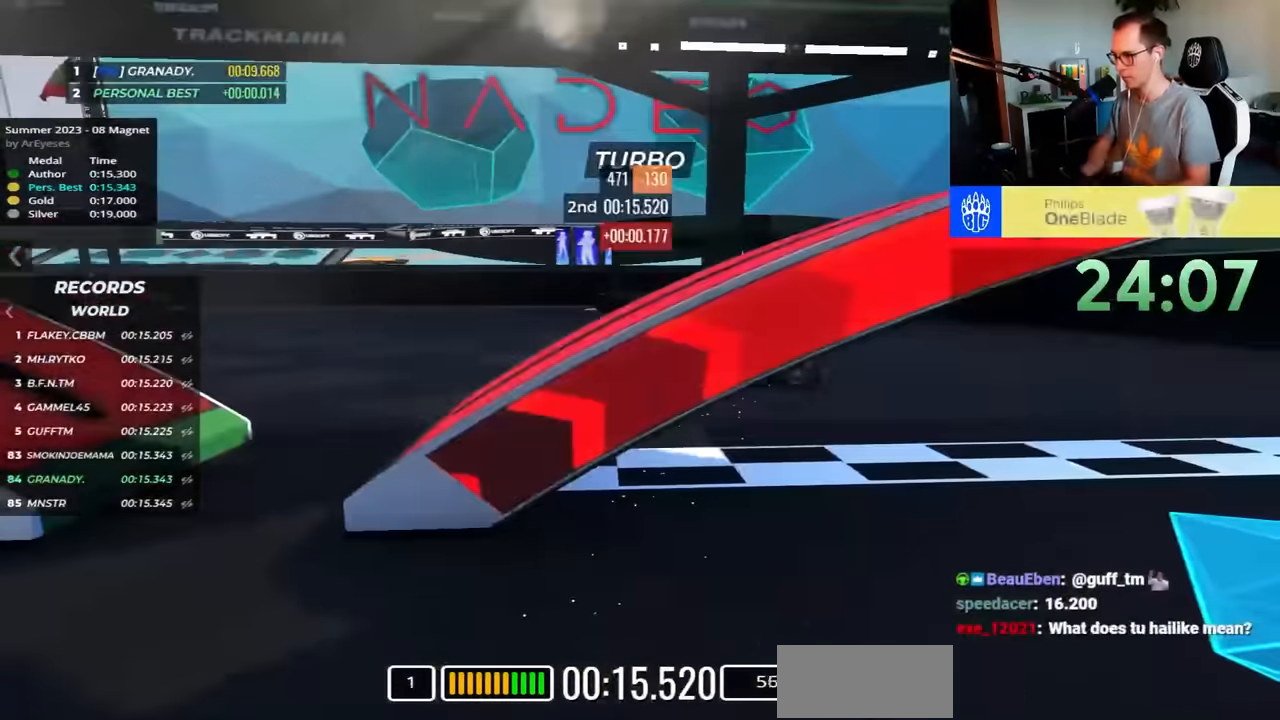
{"keys": [], "events": [[17, "left", "down"], [200, "left", "up"], [217, "up", "up"]]}
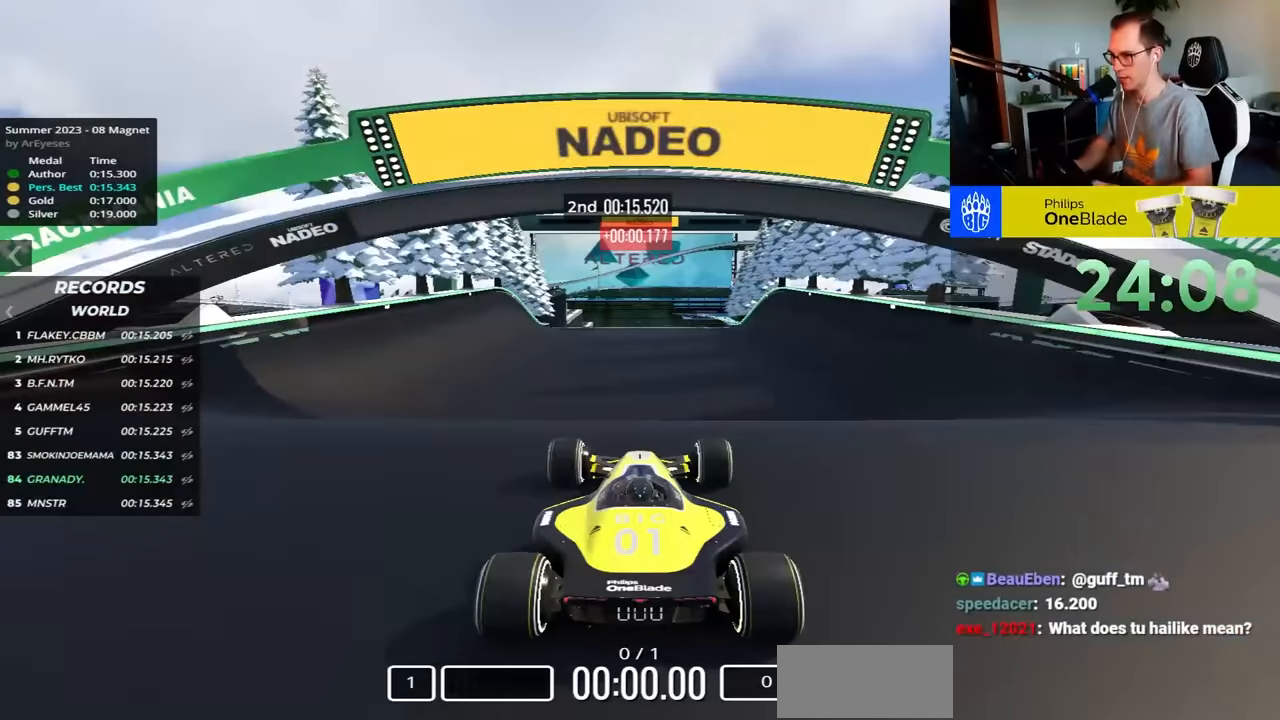
{"keys": [], "events": []}
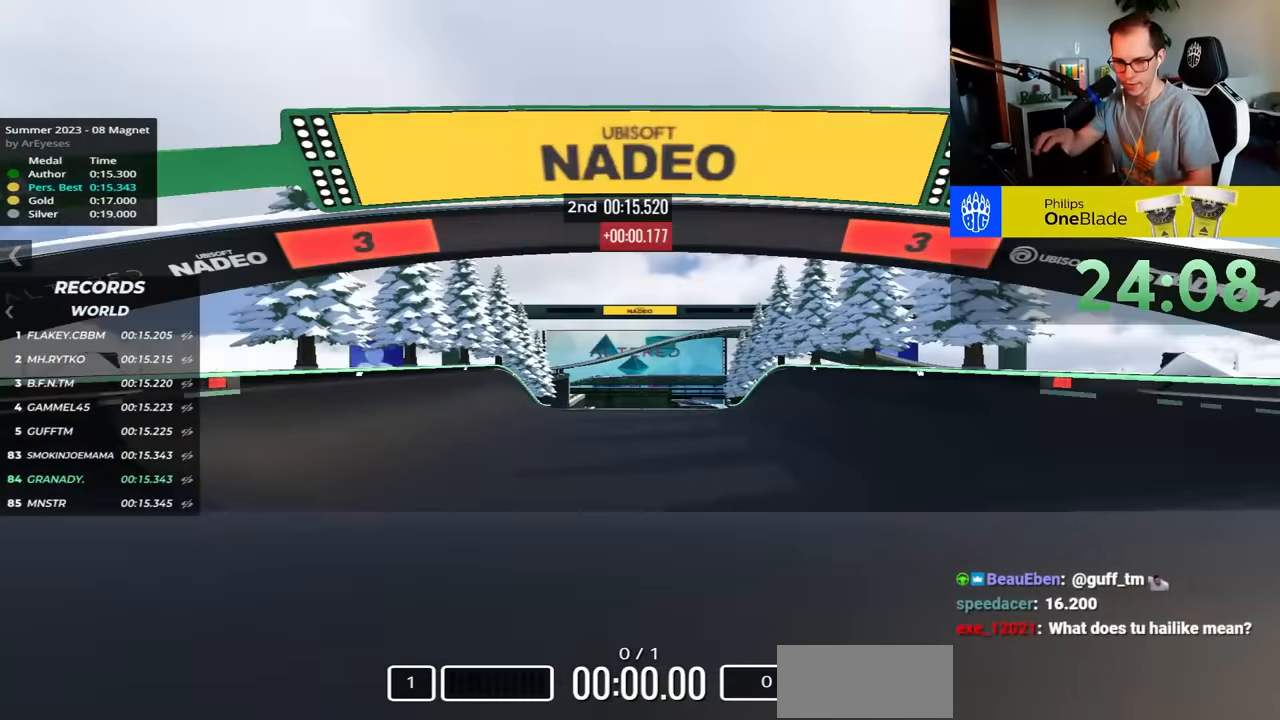
{"keys": [], "events": []}
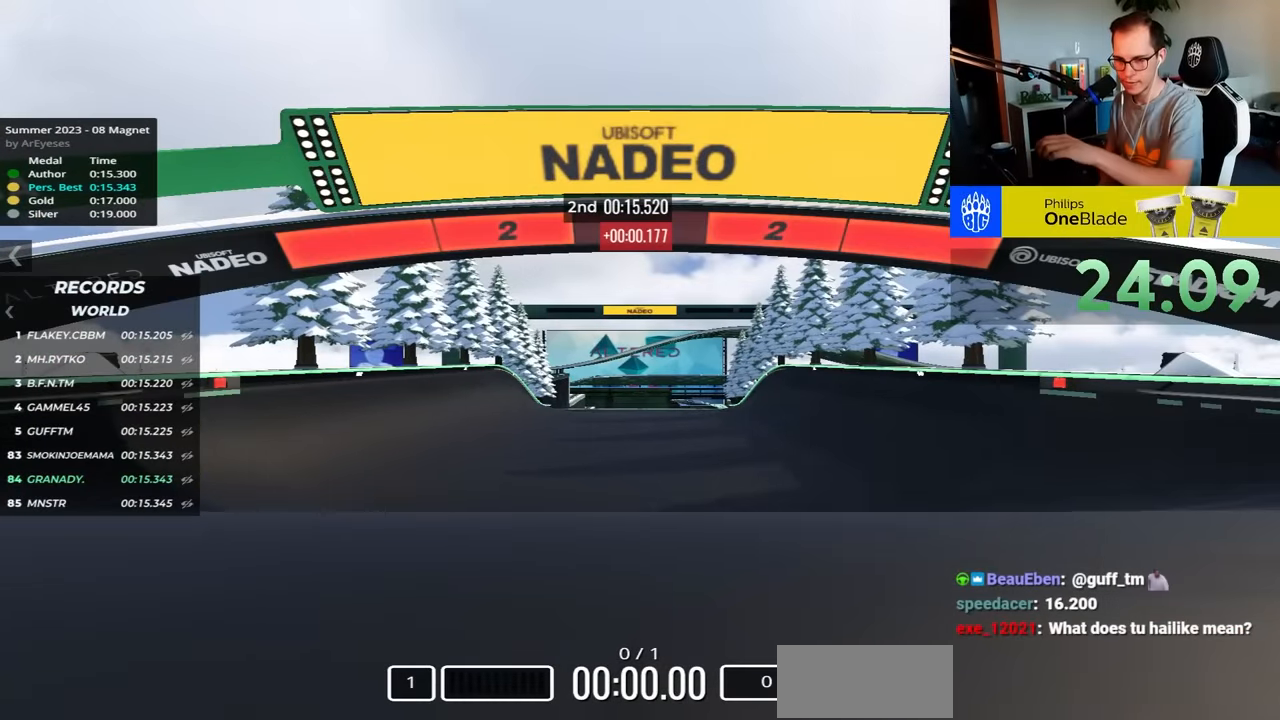
{"keys": [], "events": []}
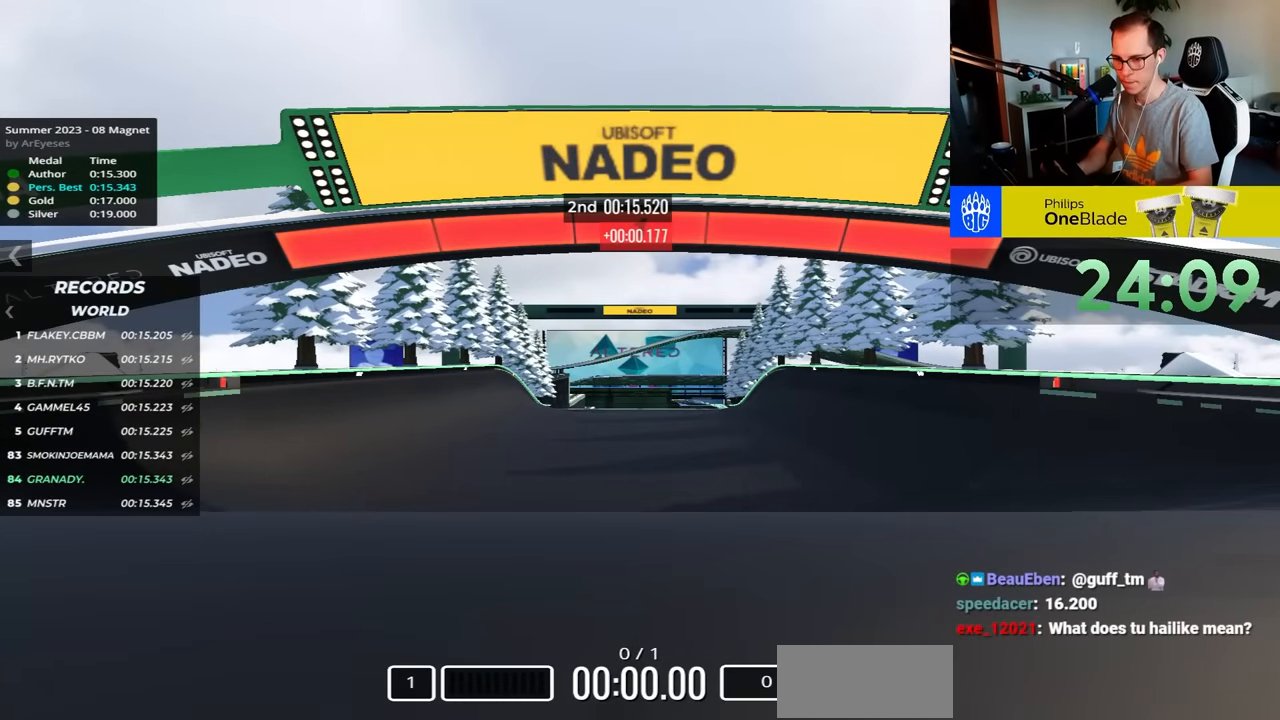
{"keys": ["up"], "events": [[267, "up", "down"]]}
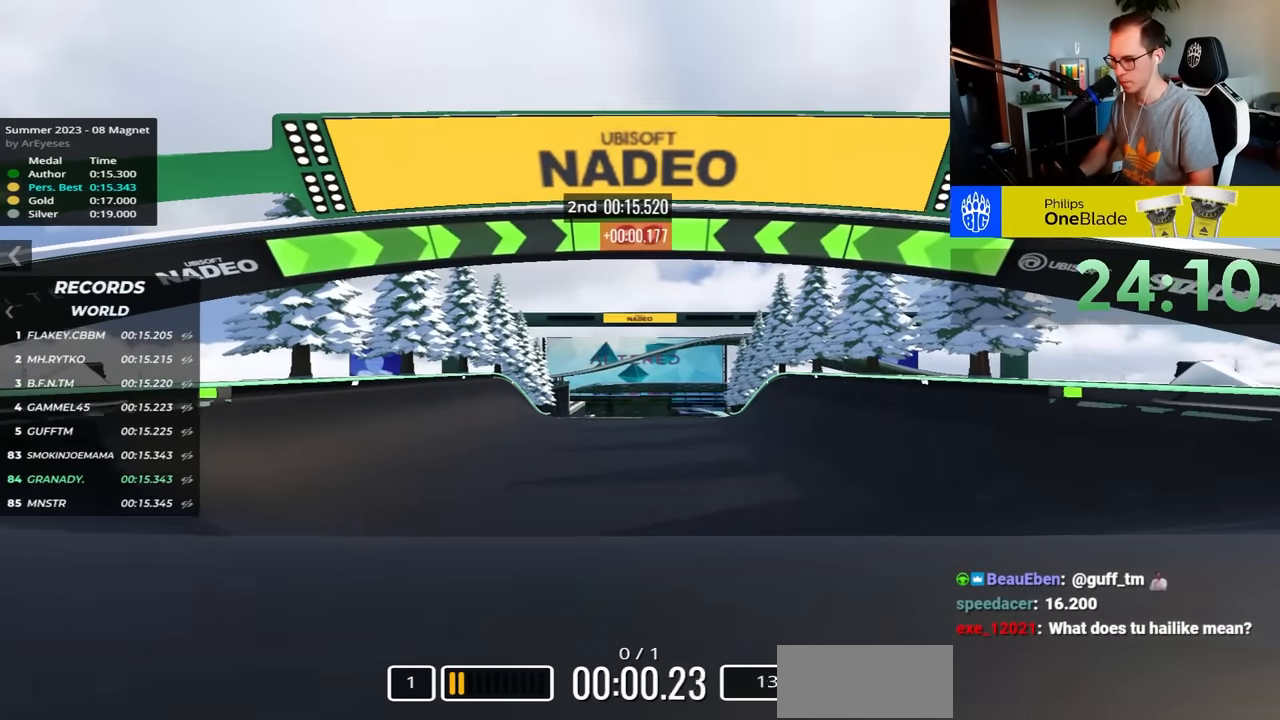
{"keys": ["up"], "events": []}
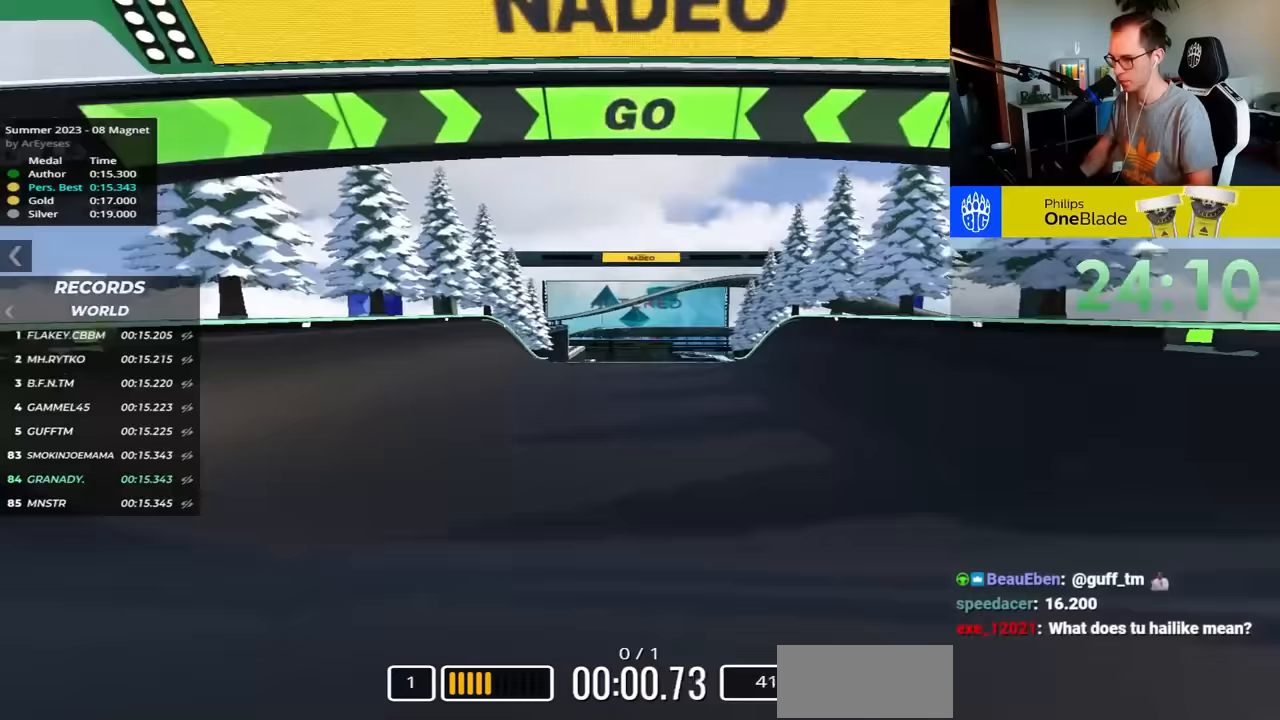
{"keys": ["up"], "events": []}
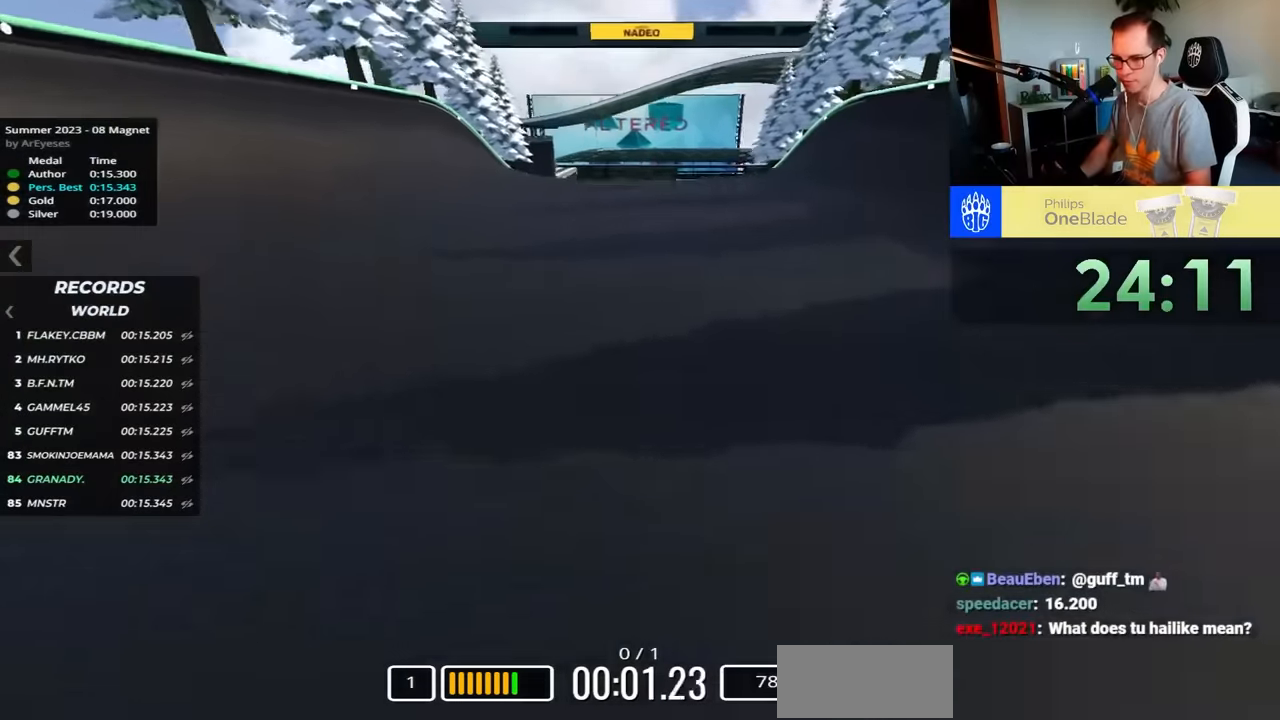
{"keys": ["up"], "events": []}
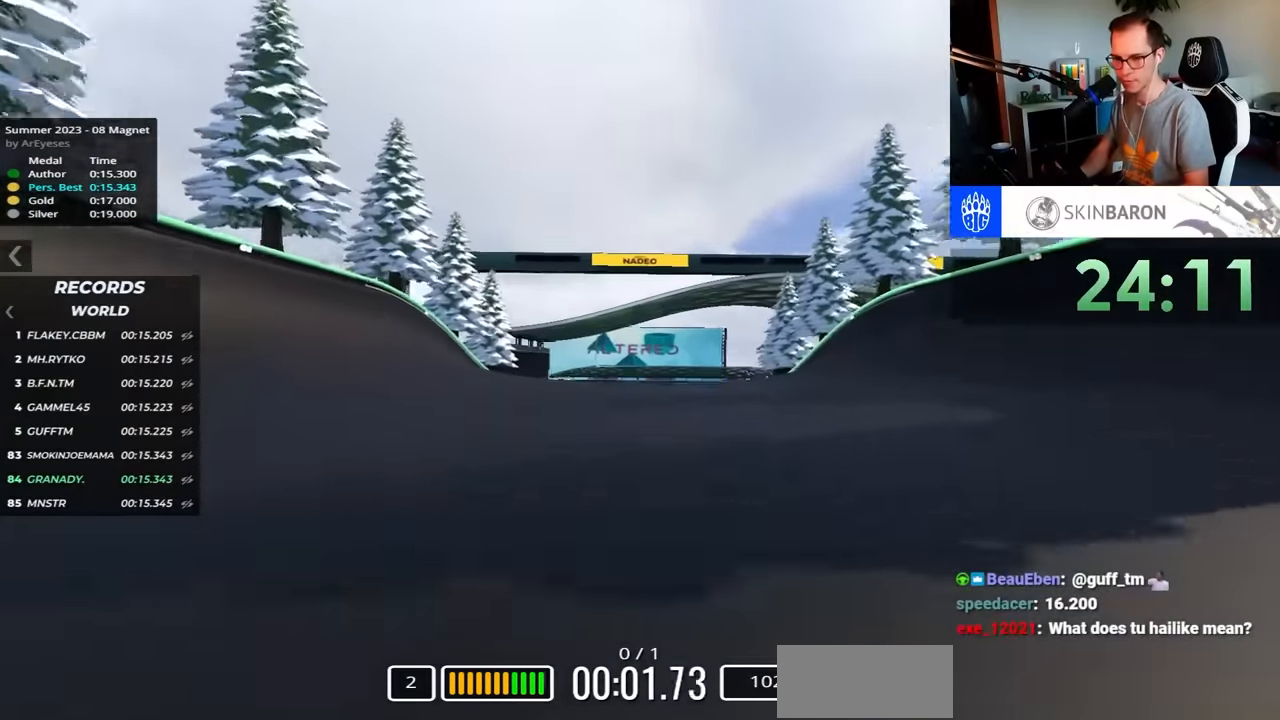
{"keys": ["up"], "events": []}
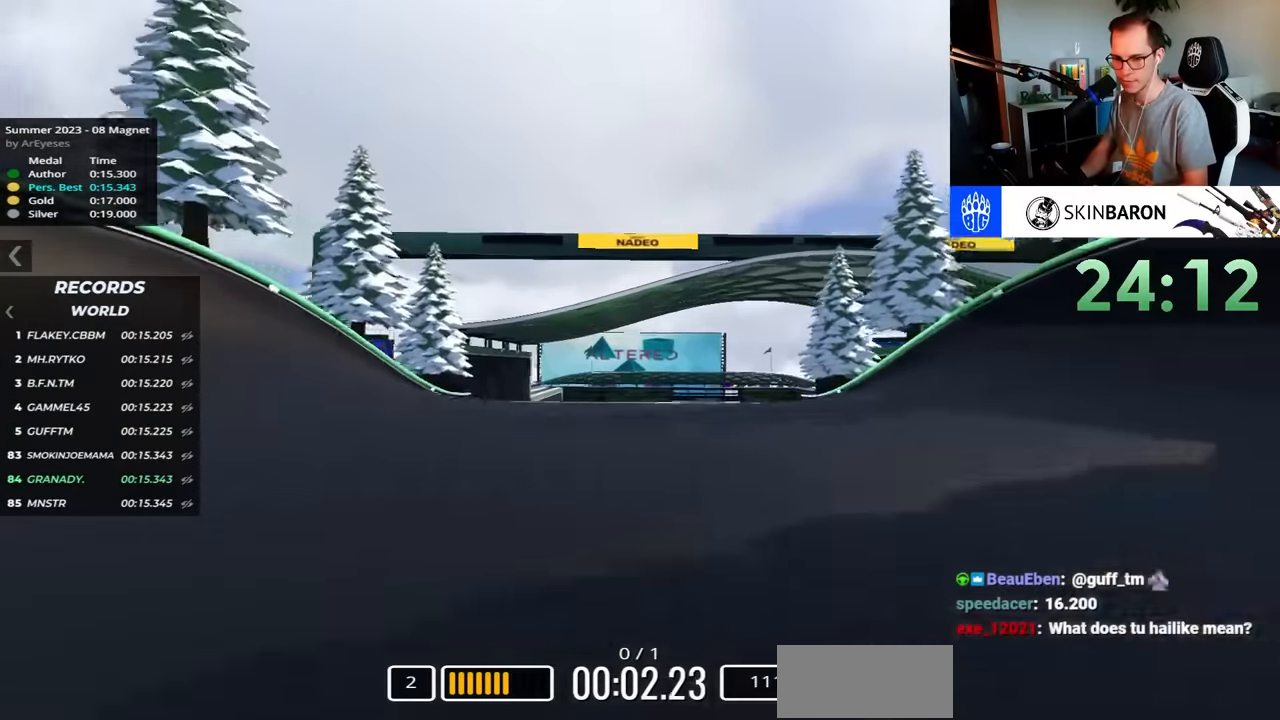
{"keys": ["up"], "events": []}
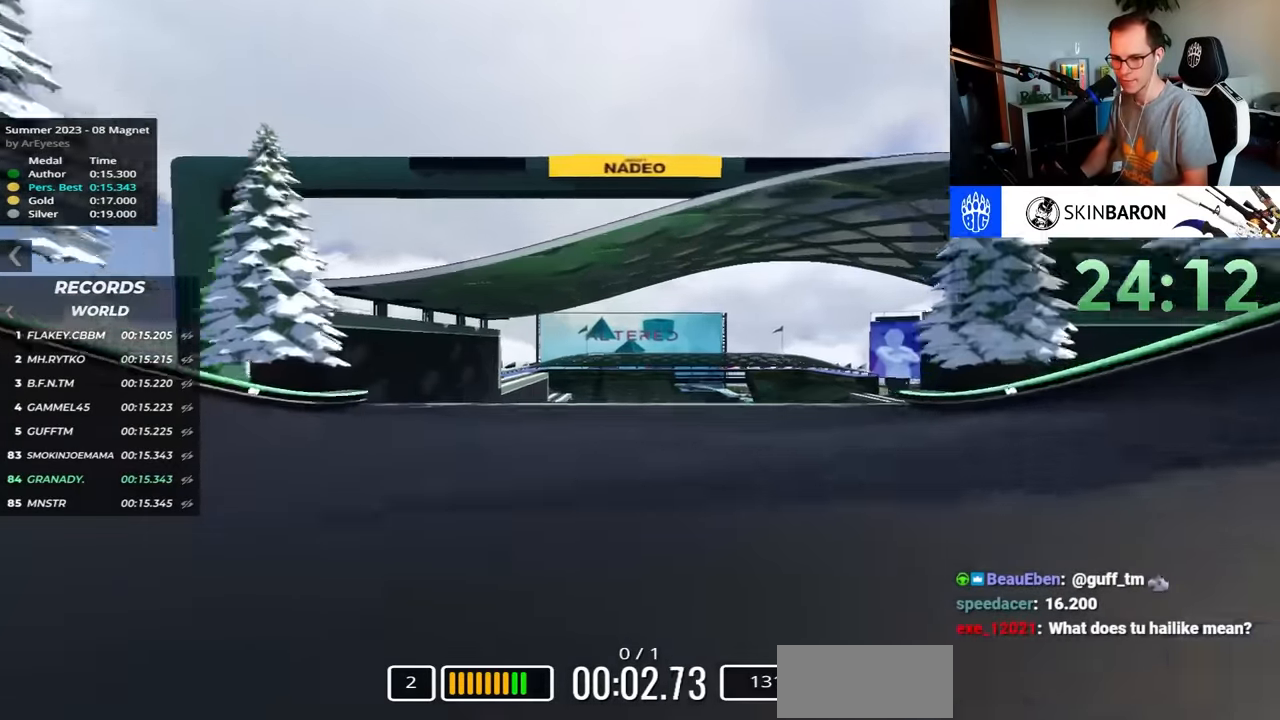
{"keys": ["up"], "events": []}
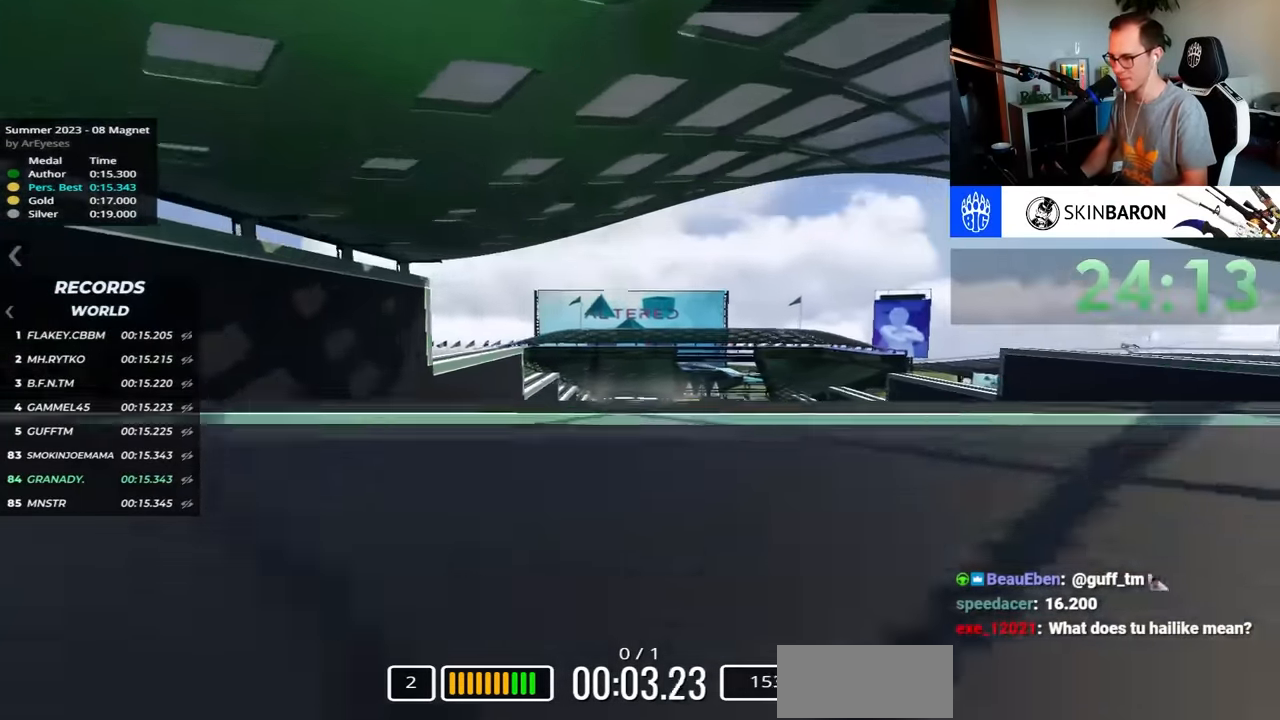
{"keys": ["up"], "events": []}
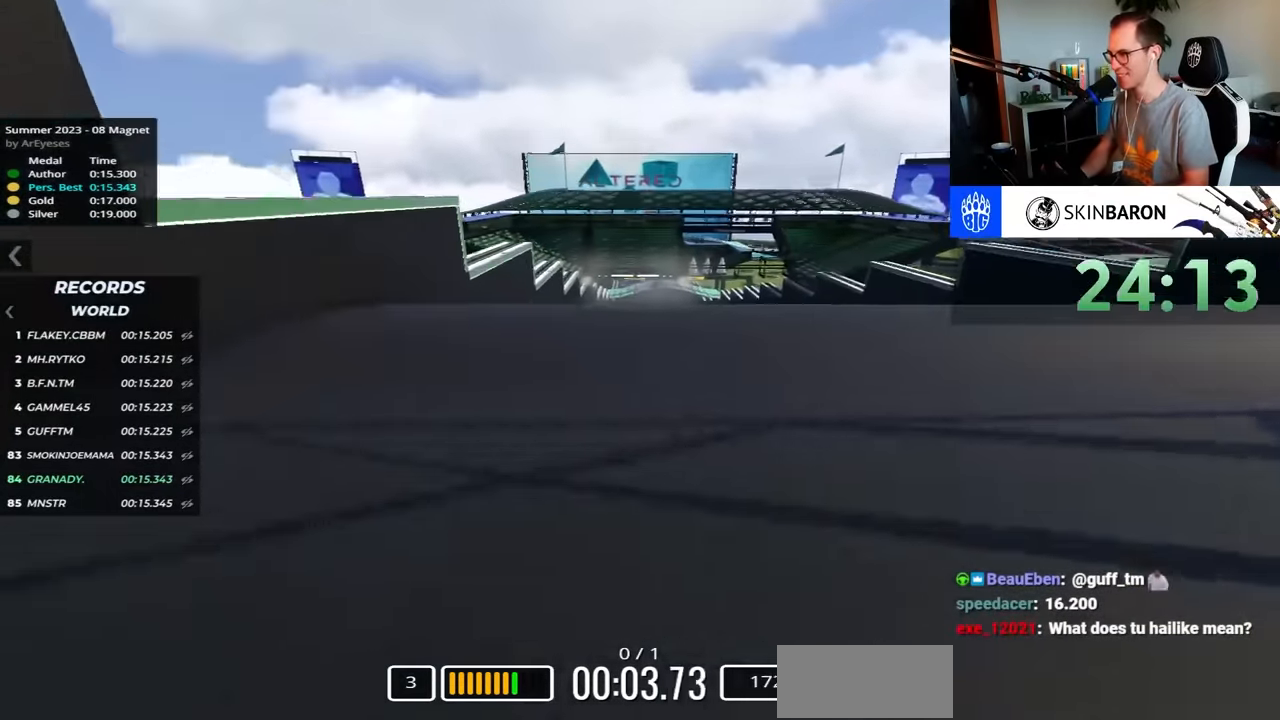
{"keys": ["up"], "events": []}
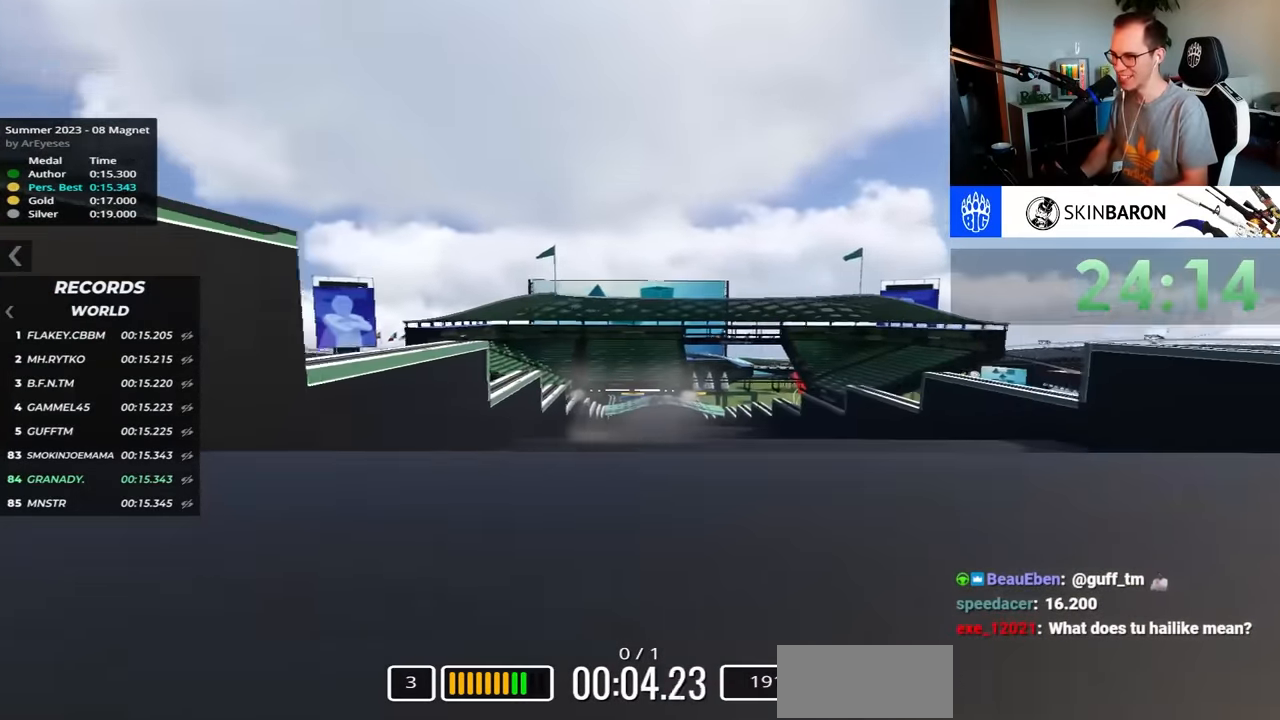
{"keys": ["up"], "events": []}
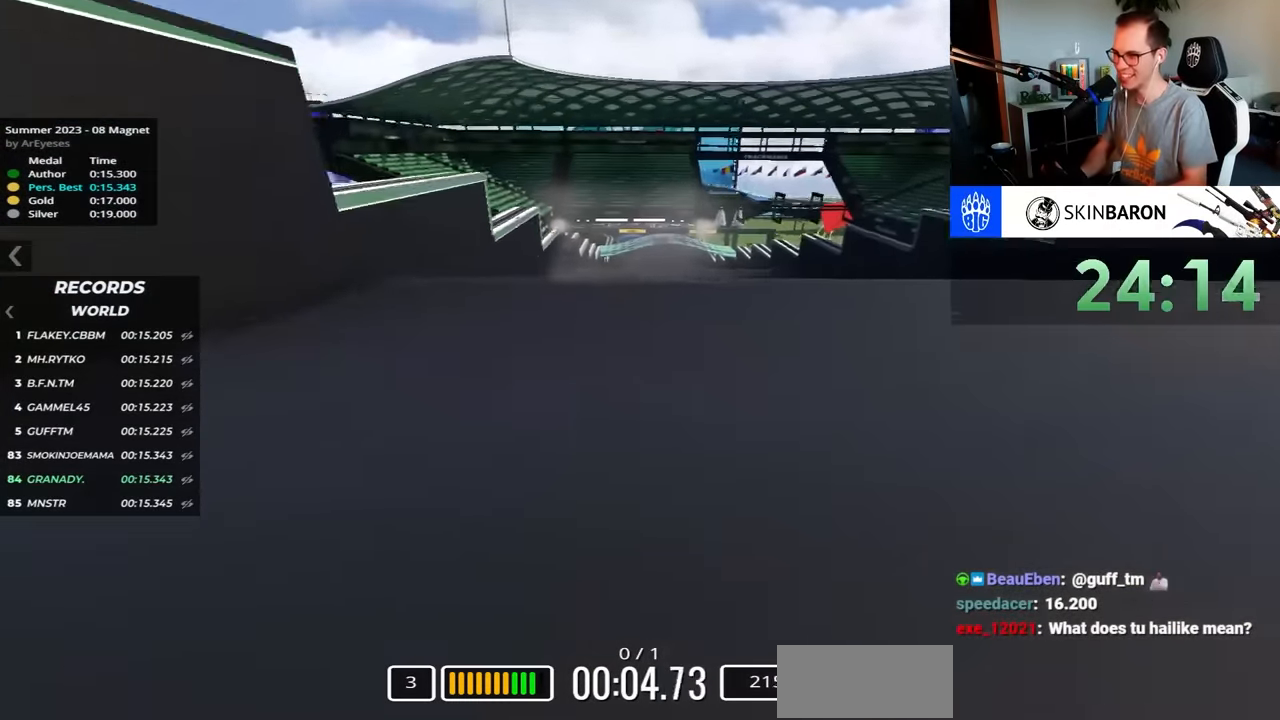
{"keys": ["up"], "events": []}
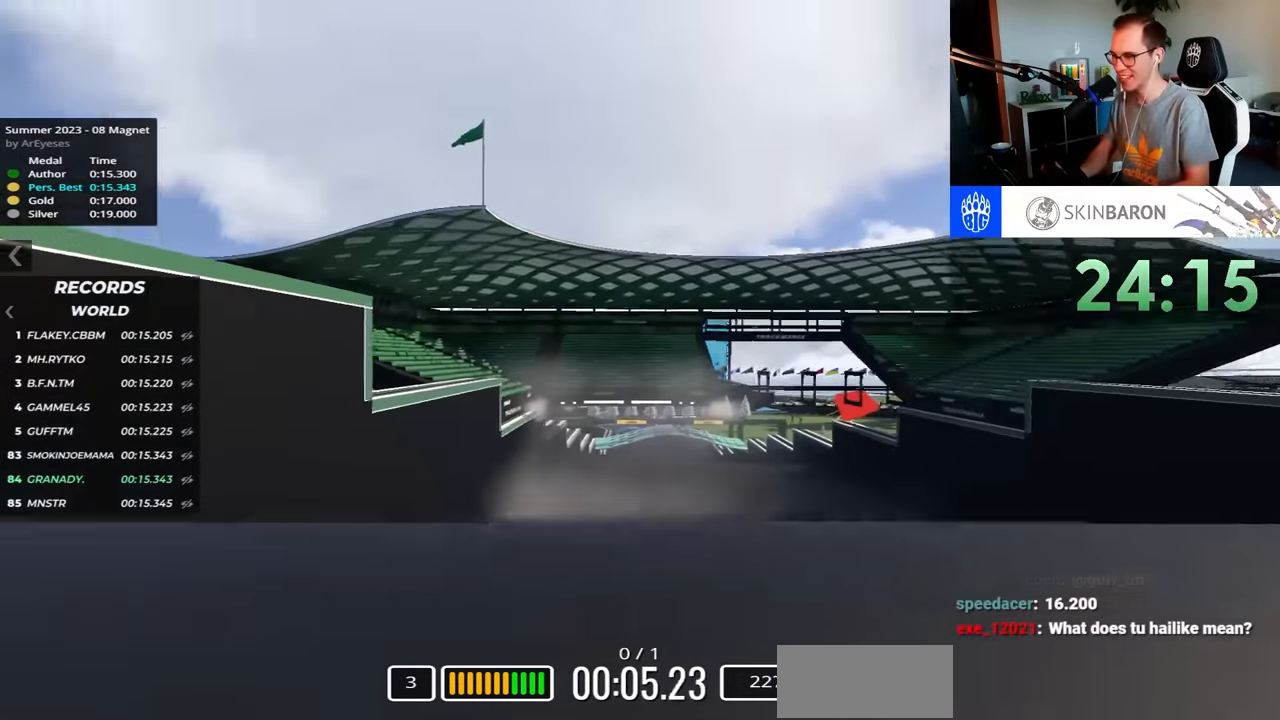
{"keys": ["up"], "events": []}
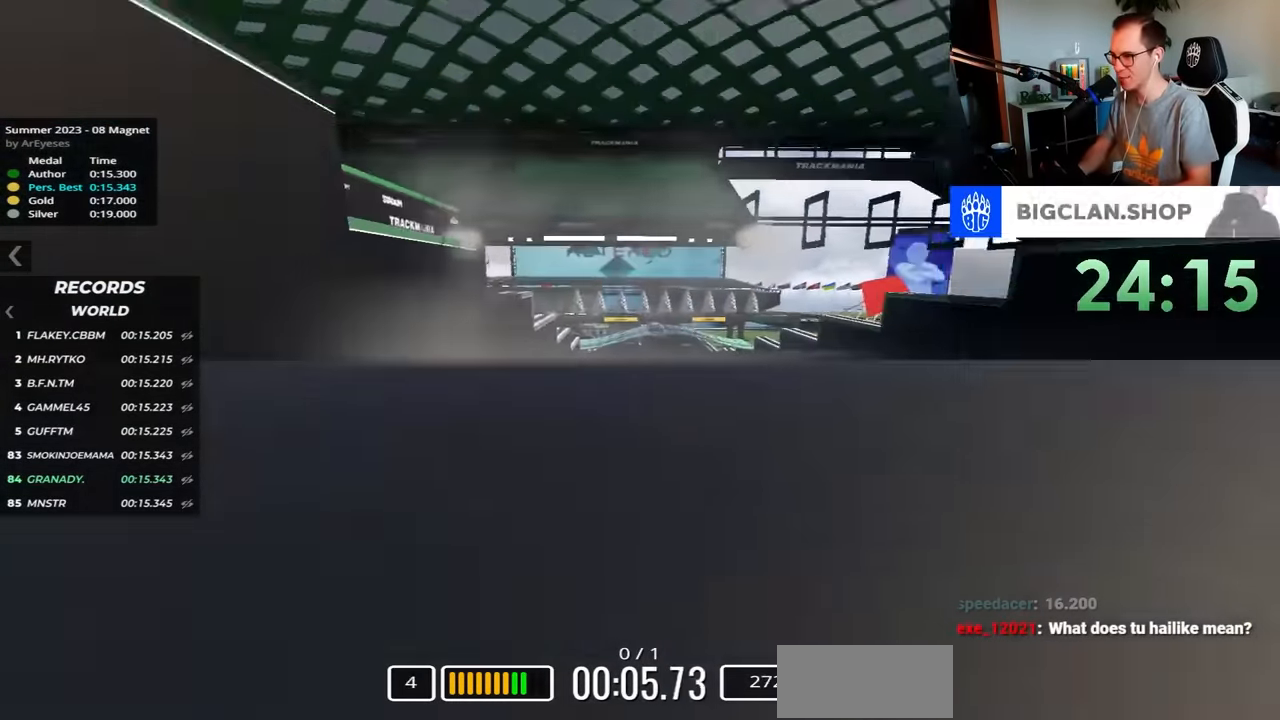
{"keys": ["up"], "events": []}
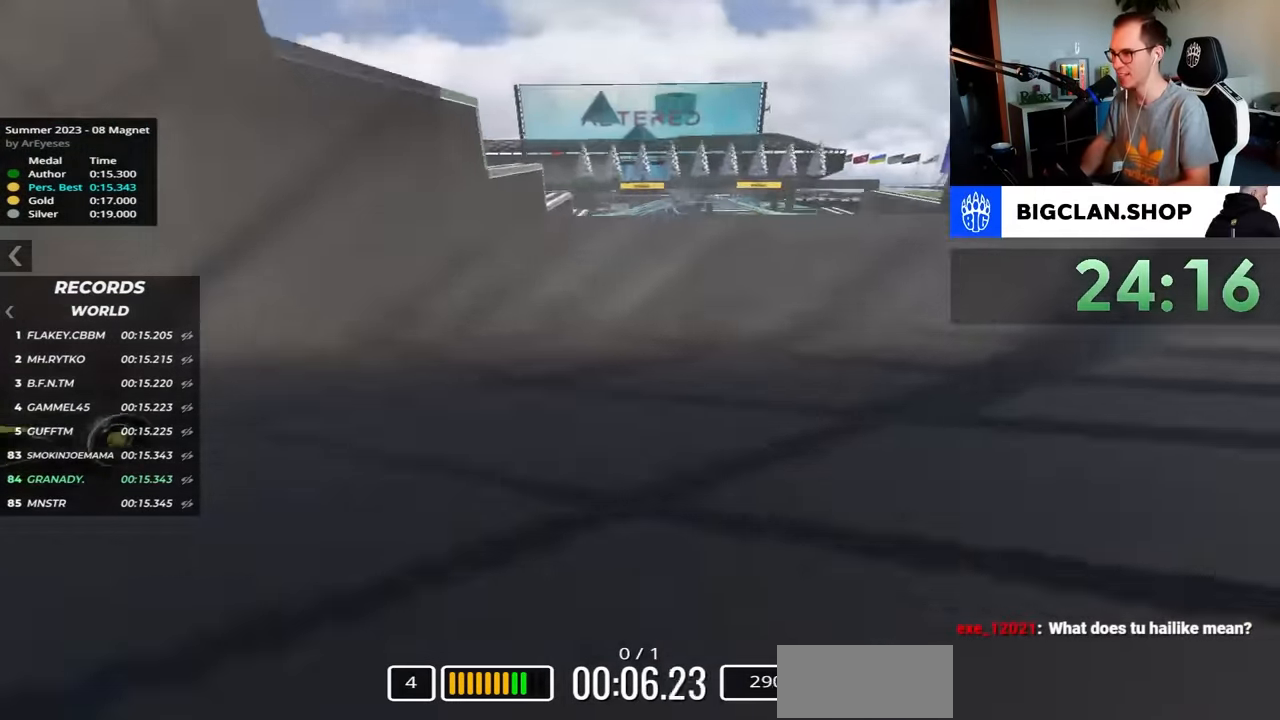
{"keys": ["up"], "events": []}
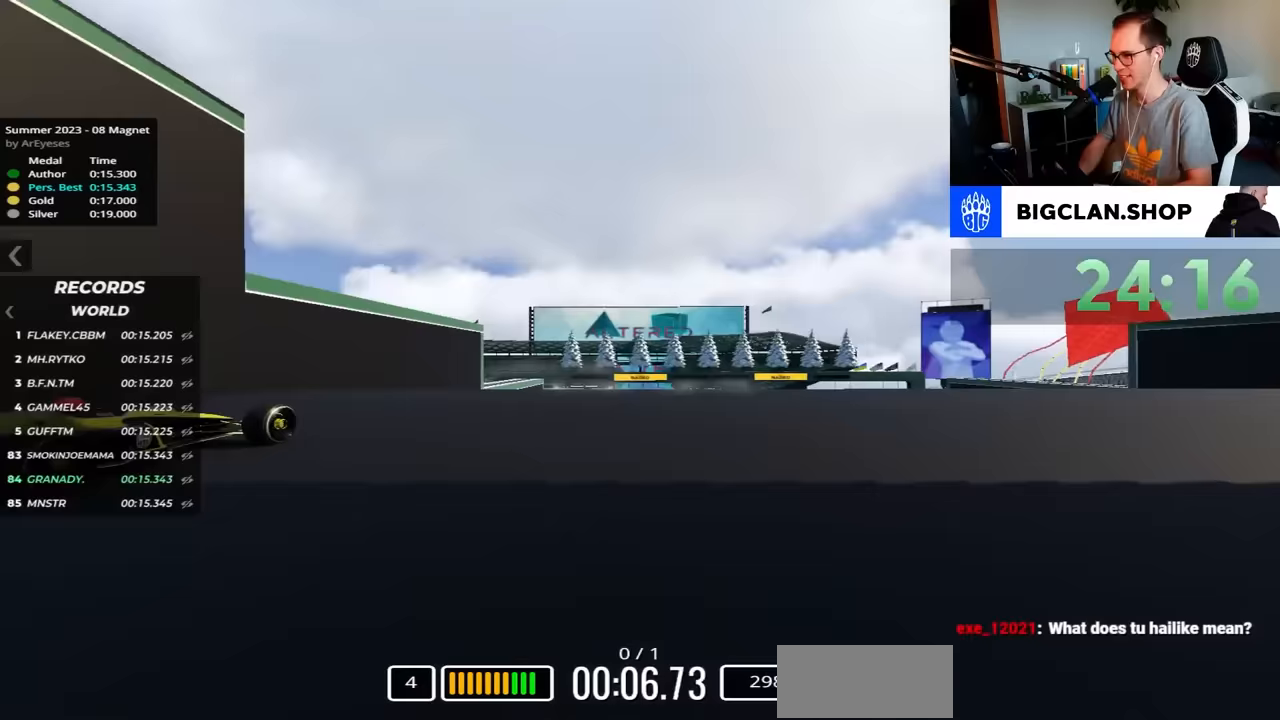
{"keys": ["up"], "events": []}
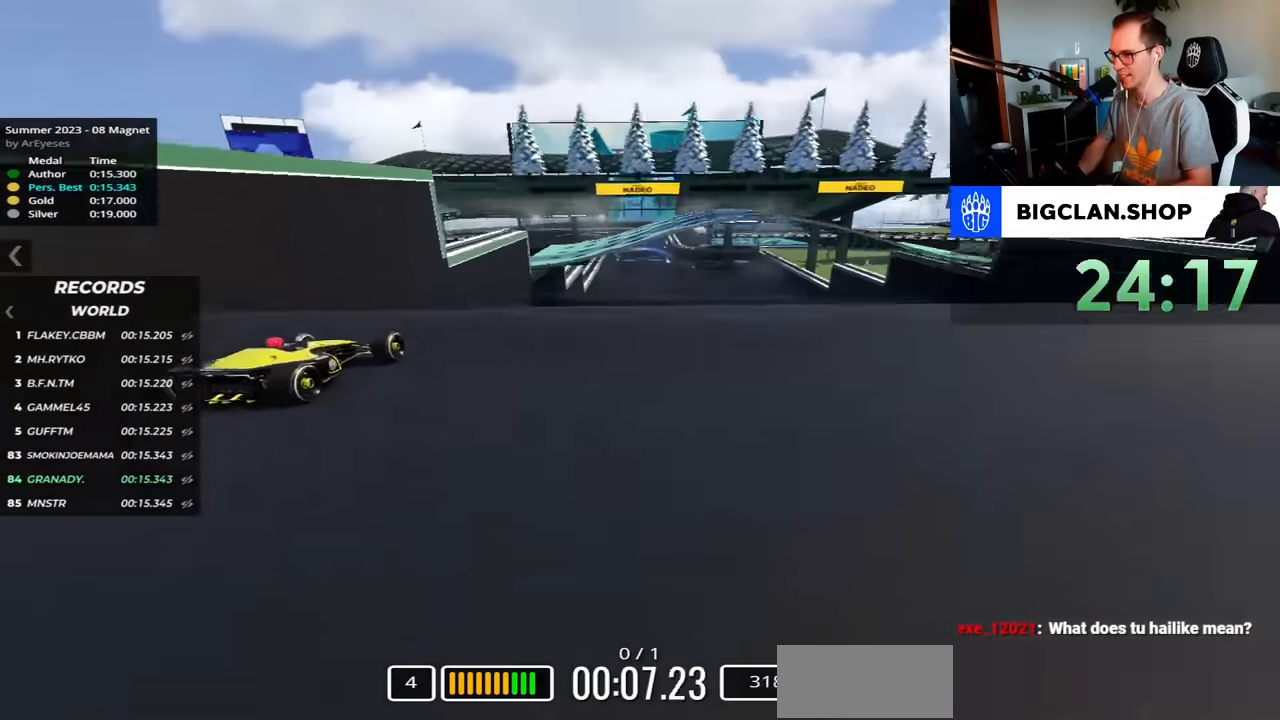
{"keys": [], "events": [[33, "up", "up"]]}
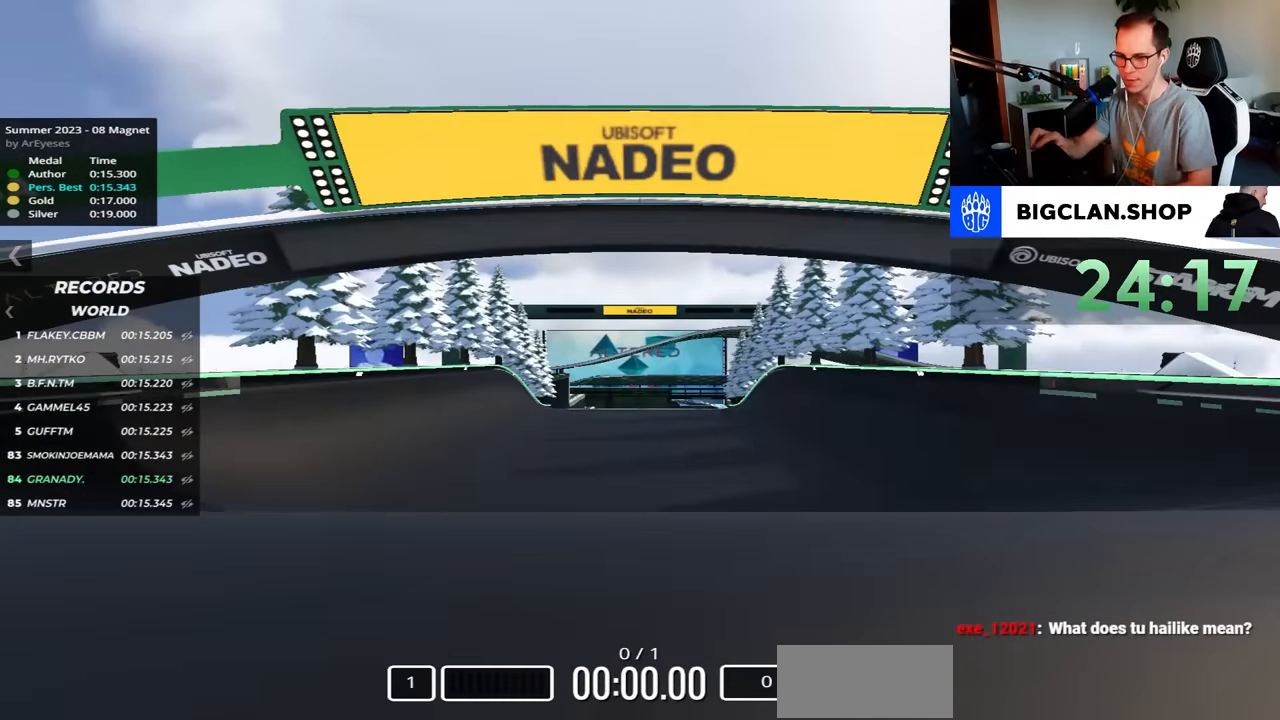
{"keys": [], "events": []}
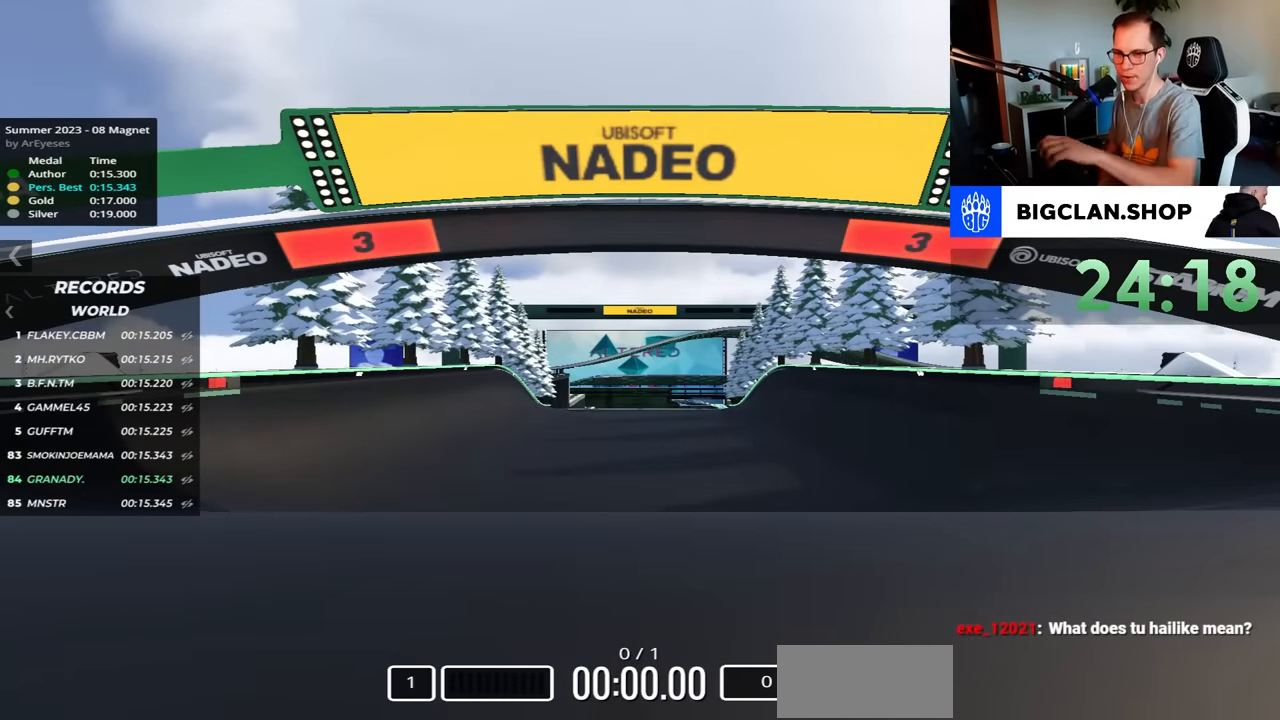
{"keys": [], "events": []}
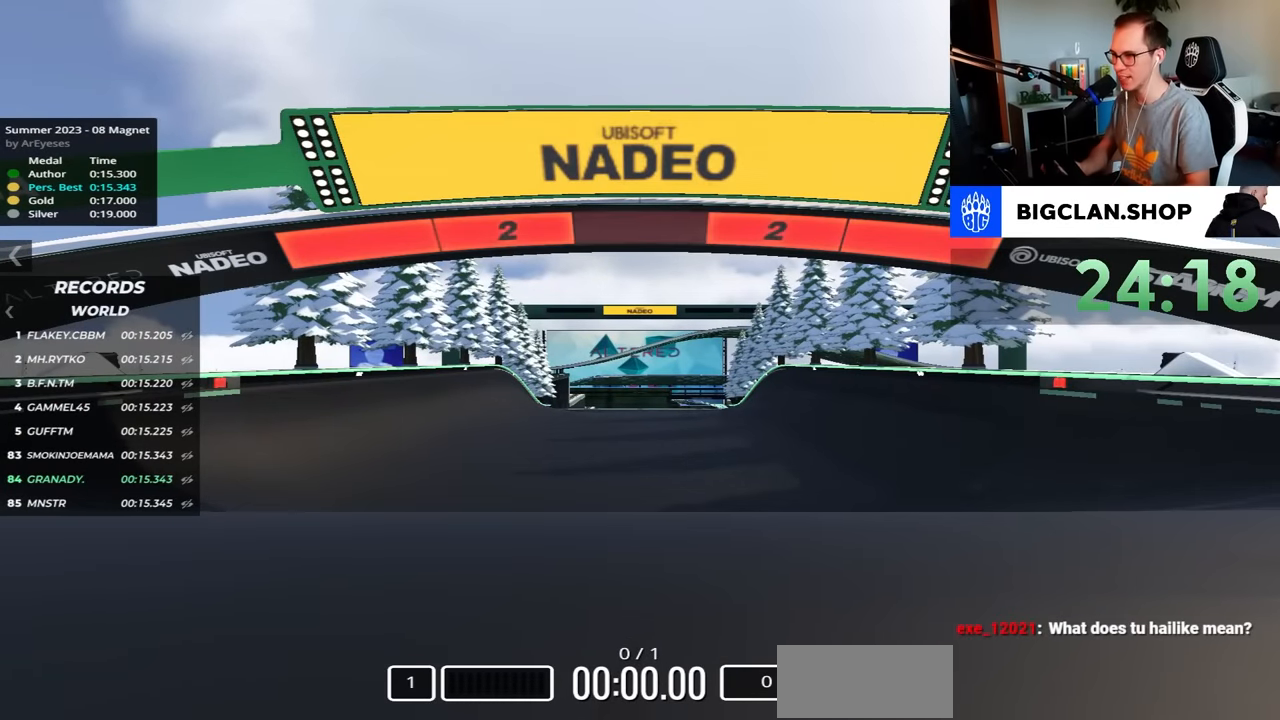
{"keys": [], "events": []}
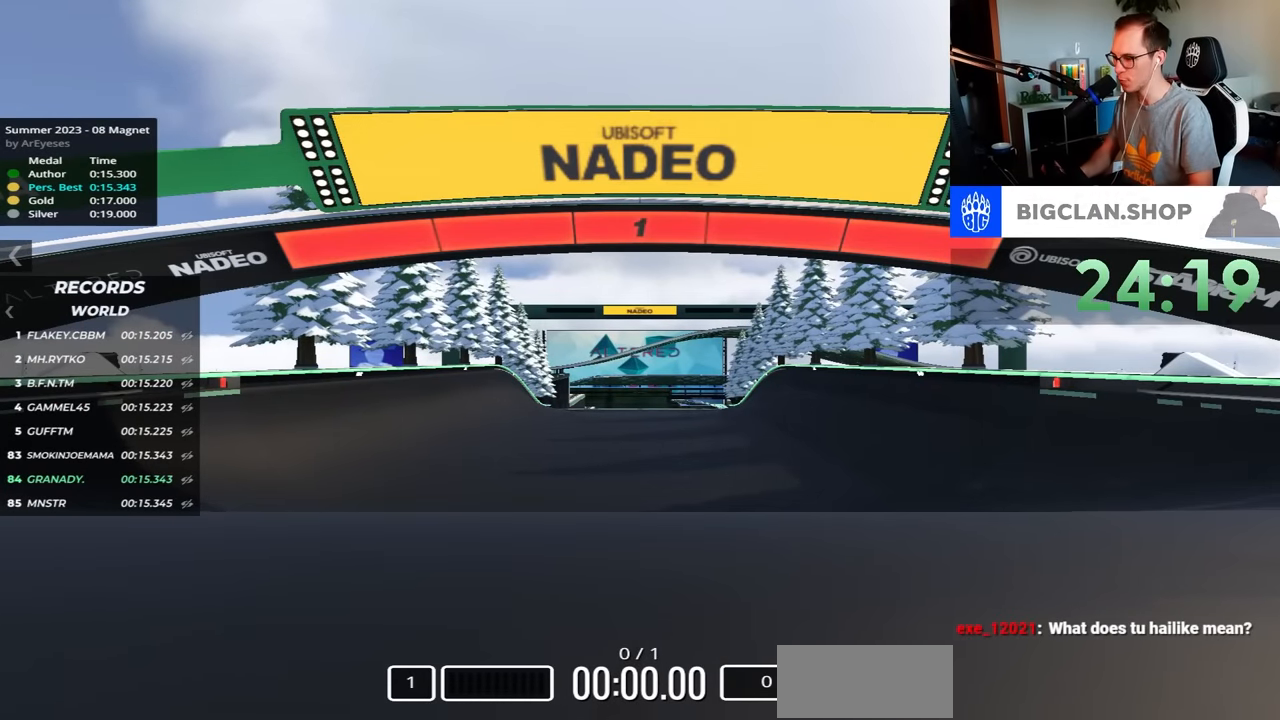
{"keys": ["up"], "events": [[67, "up", "down"]]}